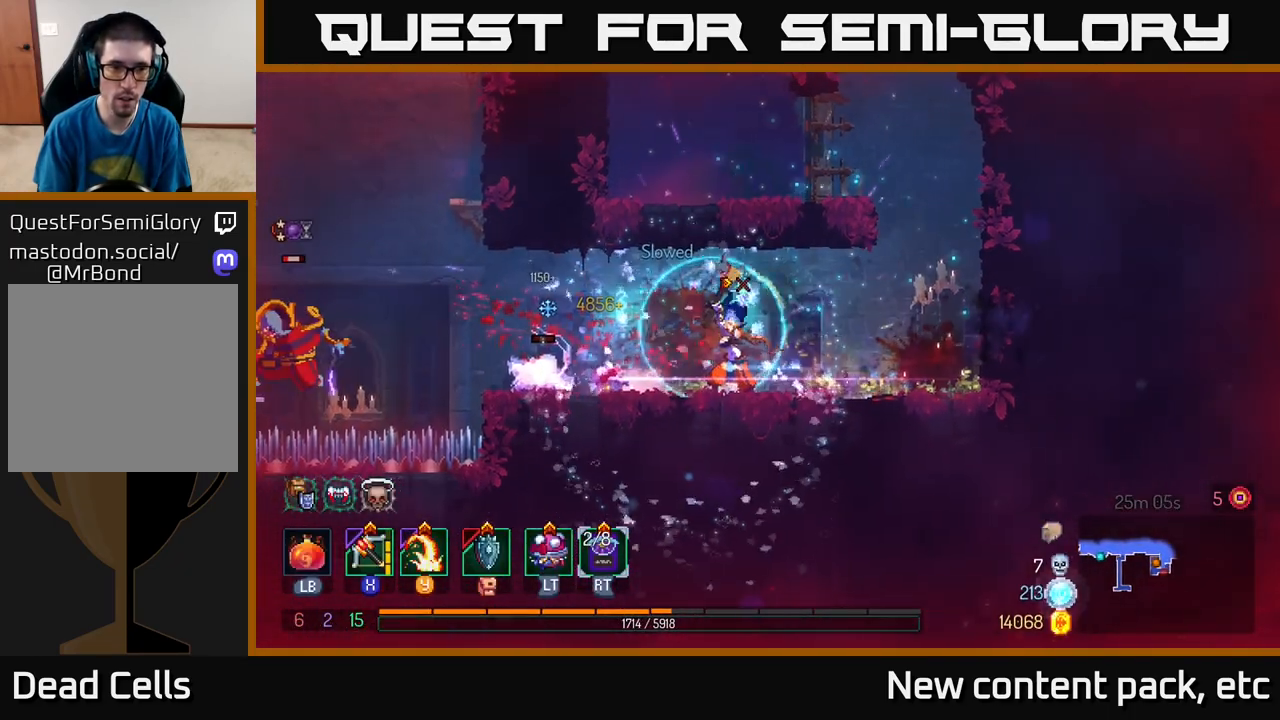
Gameplay with a controller (Xbox layout); each line is a JSON object with the inputs held at the frame after it. "events" lists button and stick changes between this image and that frame as [ms after this image, input, new state], when the widget could be followed in between.
{"buttons": [], "left_stick": "left", "right_stick": "center", "events": [[233, "left_stick", "center"], [350, "left_stick", "left"]]}
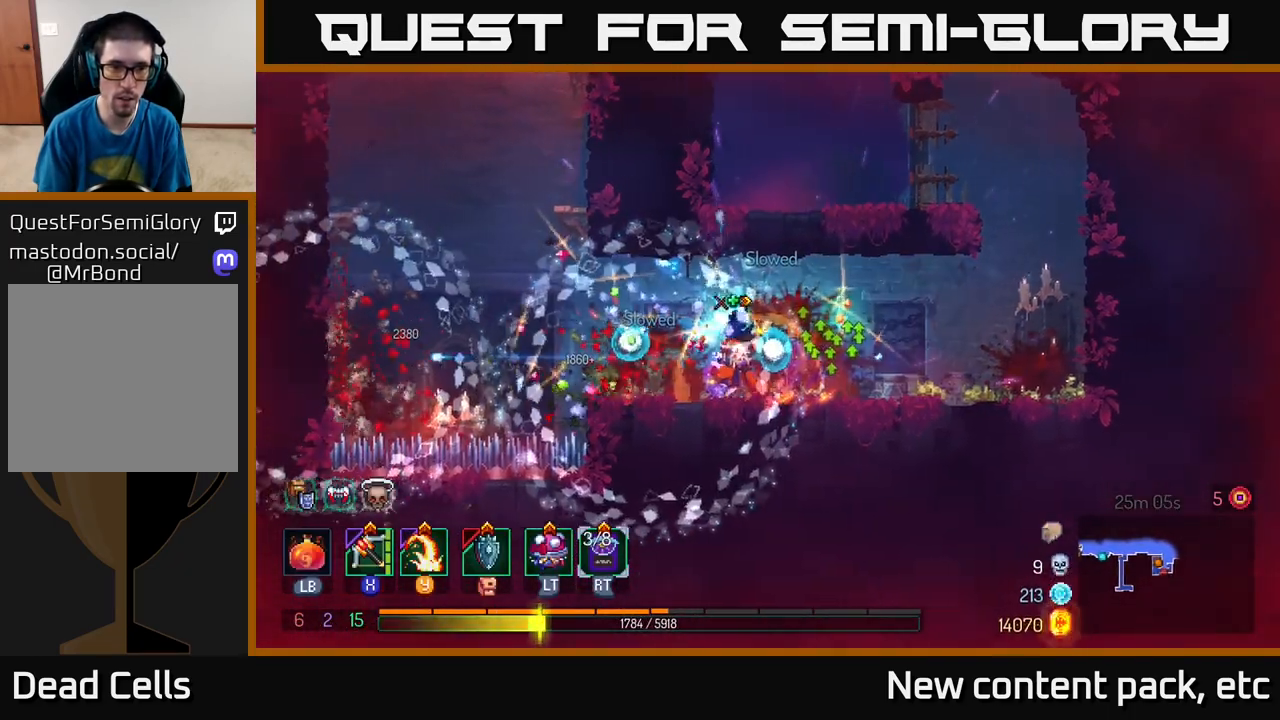
{"buttons": ["A"], "left_stick": "left", "right_stick": "center", "events": [[17, "left_stick", "center"], [250, "left_stick", "left"], [450, "A", "down"]]}
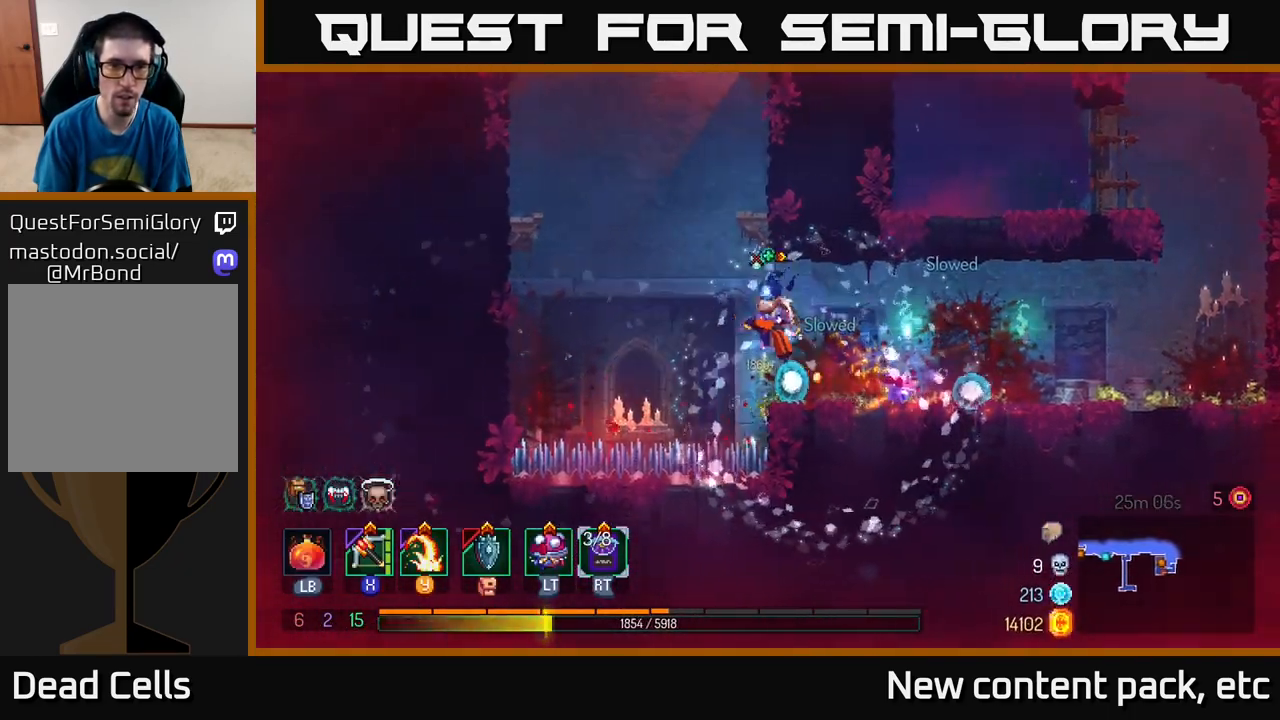
{"buttons": [], "left_stick": "right", "right_stick": "center", "events": [[33, "A", "up"], [117, "A", "down"], [150, "left_stick", "right"], [250, "A", "up"]]}
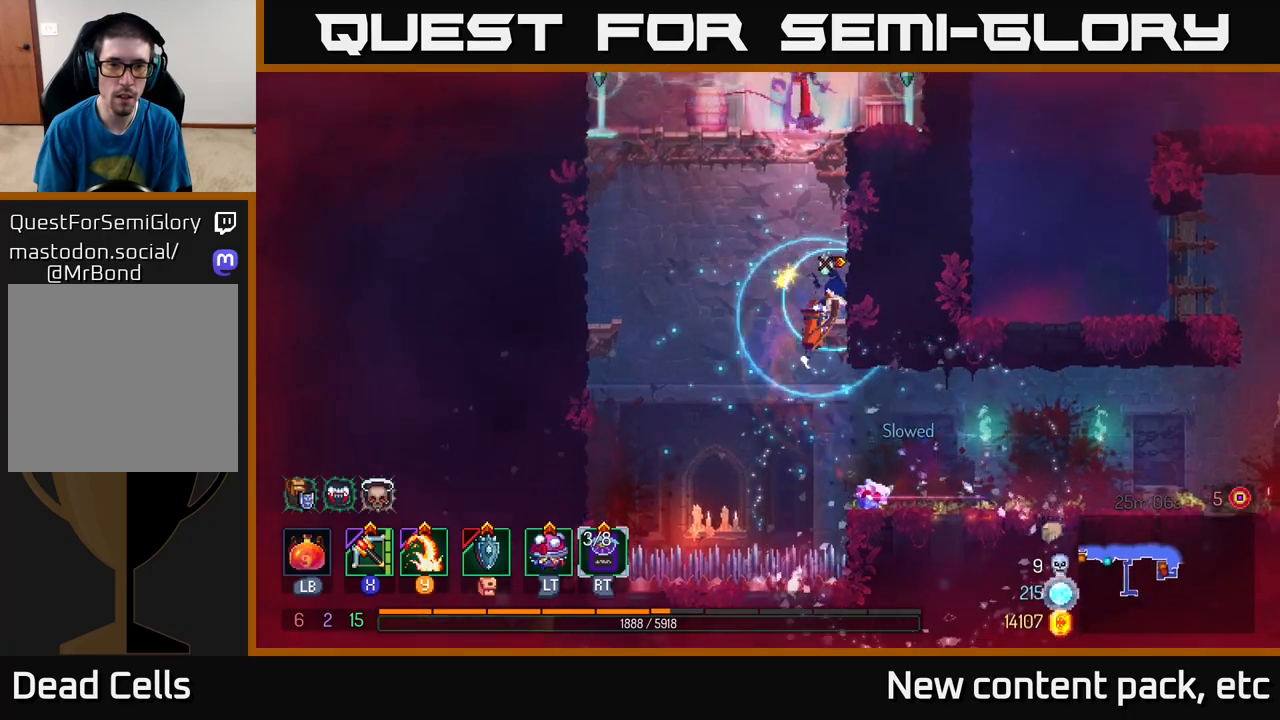
{"buttons": [], "left_stick": "up-left", "right_stick": "center", "events": [[117, "left_stick", "center"], [200, "A", "down"], [300, "A", "up"], [350, "A", "down"], [483, "A", "up"], [500, "left_stick", "up-left"]]}
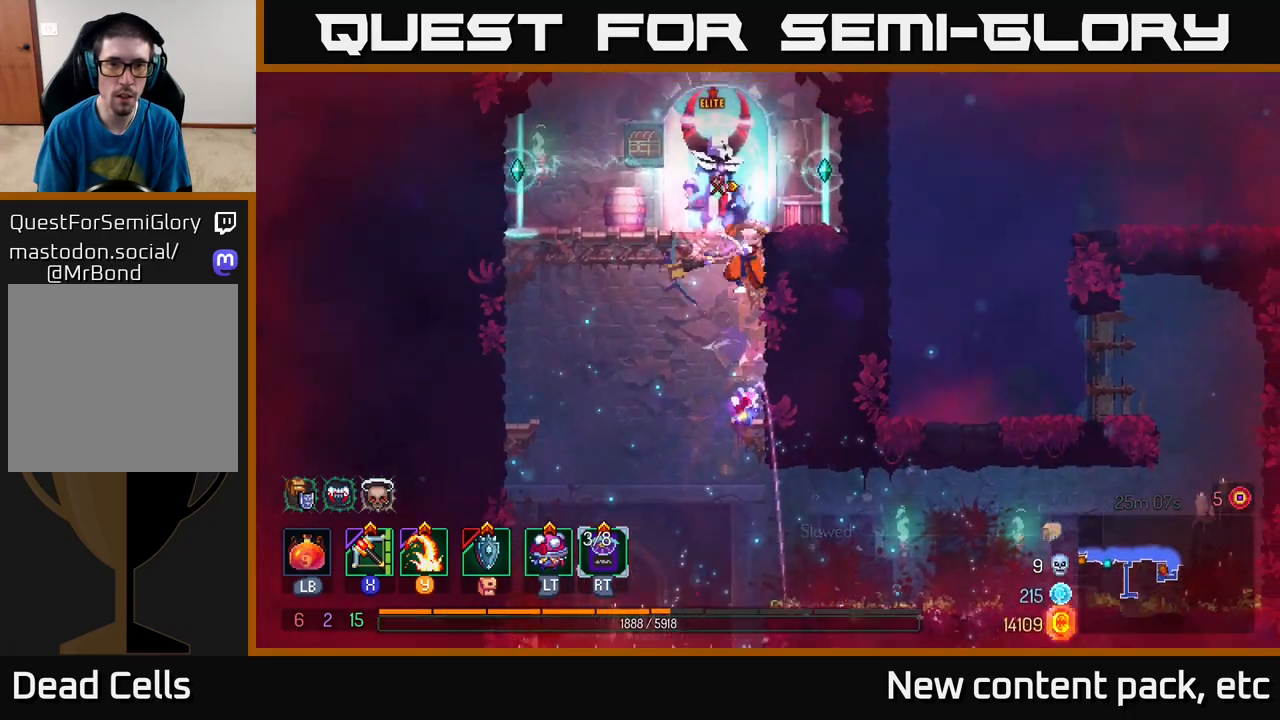
{"buttons": [], "left_stick": "center", "right_stick": "center", "events": [[17, "Y", "down"], [117, "Y", "up"], [117, "left_stick", "center"], [167, "left_stick", "right"], [450, "left_stick", "center"]]}
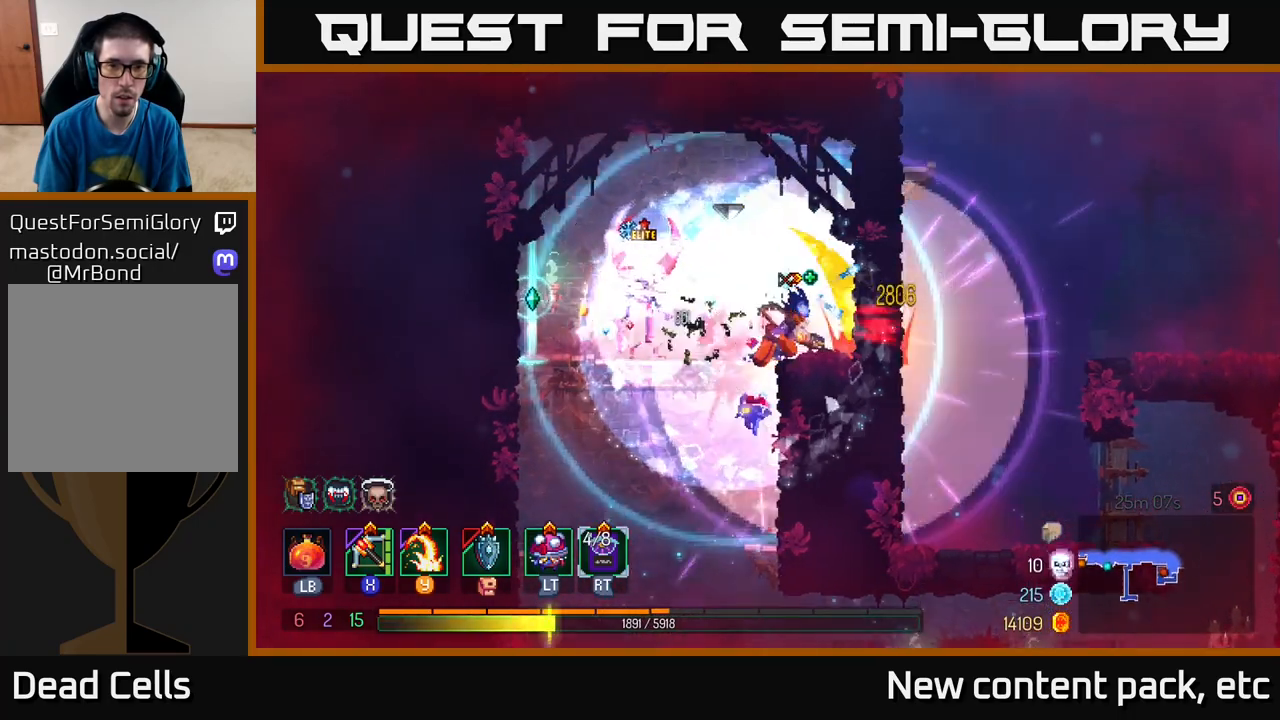
{"buttons": [], "left_stick": "left", "right_stick": "center", "events": [[83, "left_stick", "left"], [300, "X", "down"], [400, "X", "up"]]}
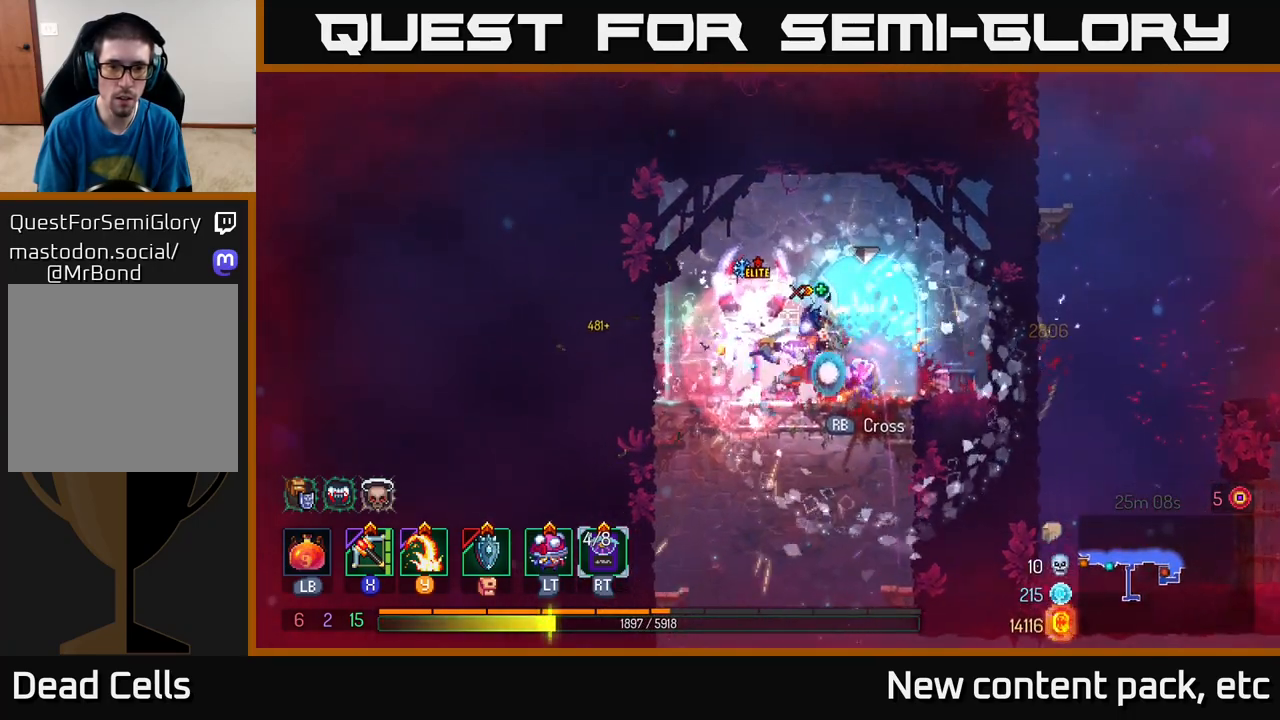
{"buttons": [], "left_stick": "center", "right_stick": "center", "events": [[67, "left_stick", "center"], [267, "left_stick", "left"], [483, "left_stick", "center"]]}
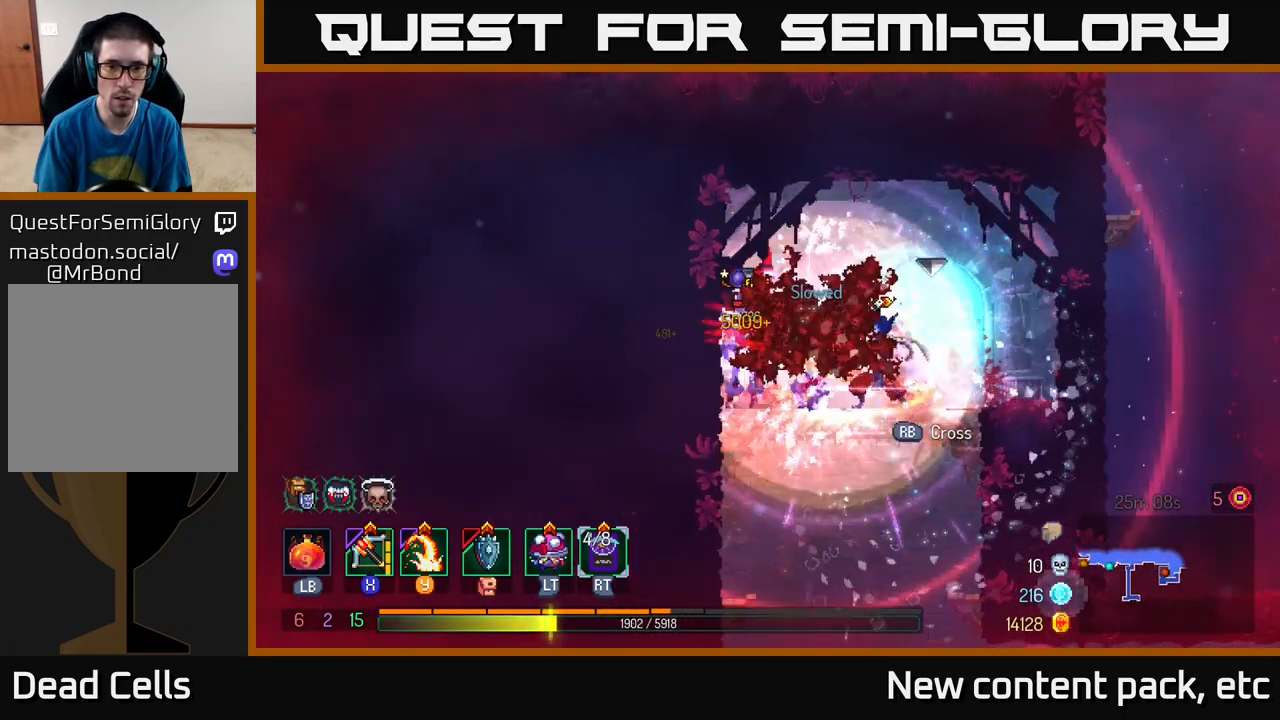
{"buttons": [], "left_stick": "left", "right_stick": "center", "events": [[83, "Y", "down"], [83, "left_stick", "left"], [183, "Y", "up"]]}
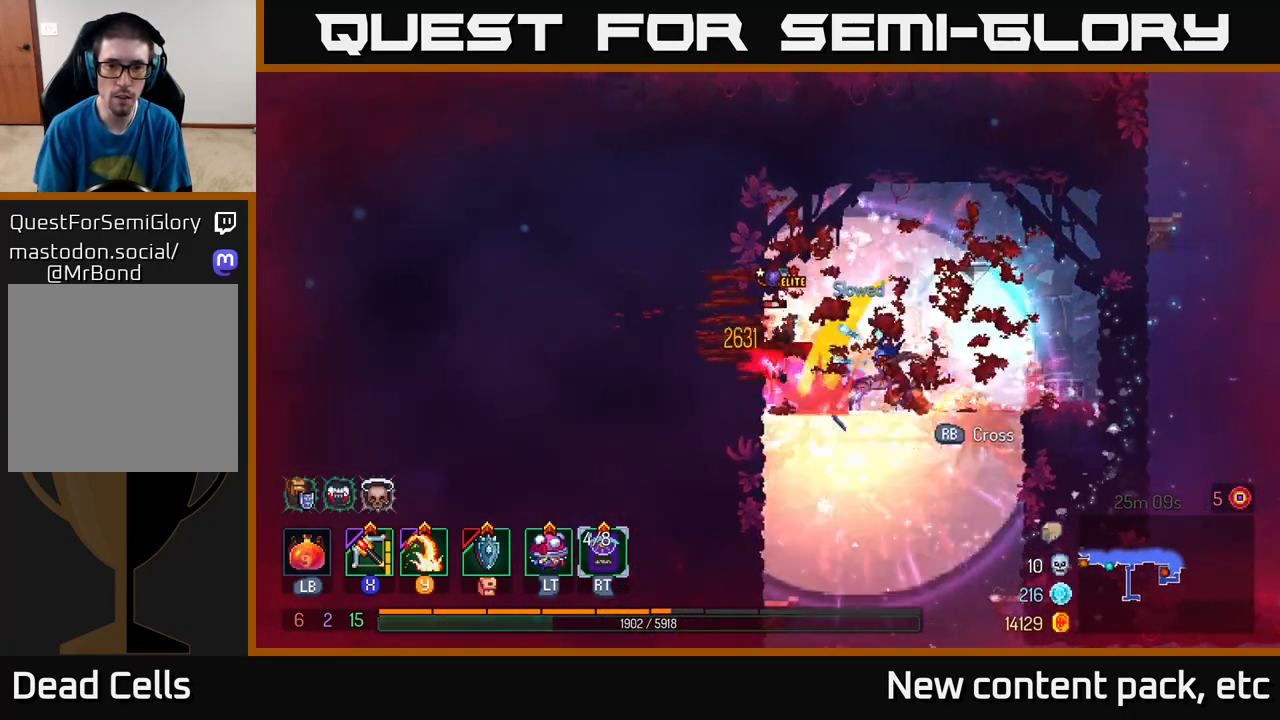
{"buttons": [], "left_stick": "center", "right_stick": "center", "events": [[33, "left_stick", "center"], [117, "left_stick", "left"], [200, "Y", "down"], [283, "Y", "up"], [300, "left_stick", "center"], [417, "Y", "down"], [483, "Y", "up"]]}
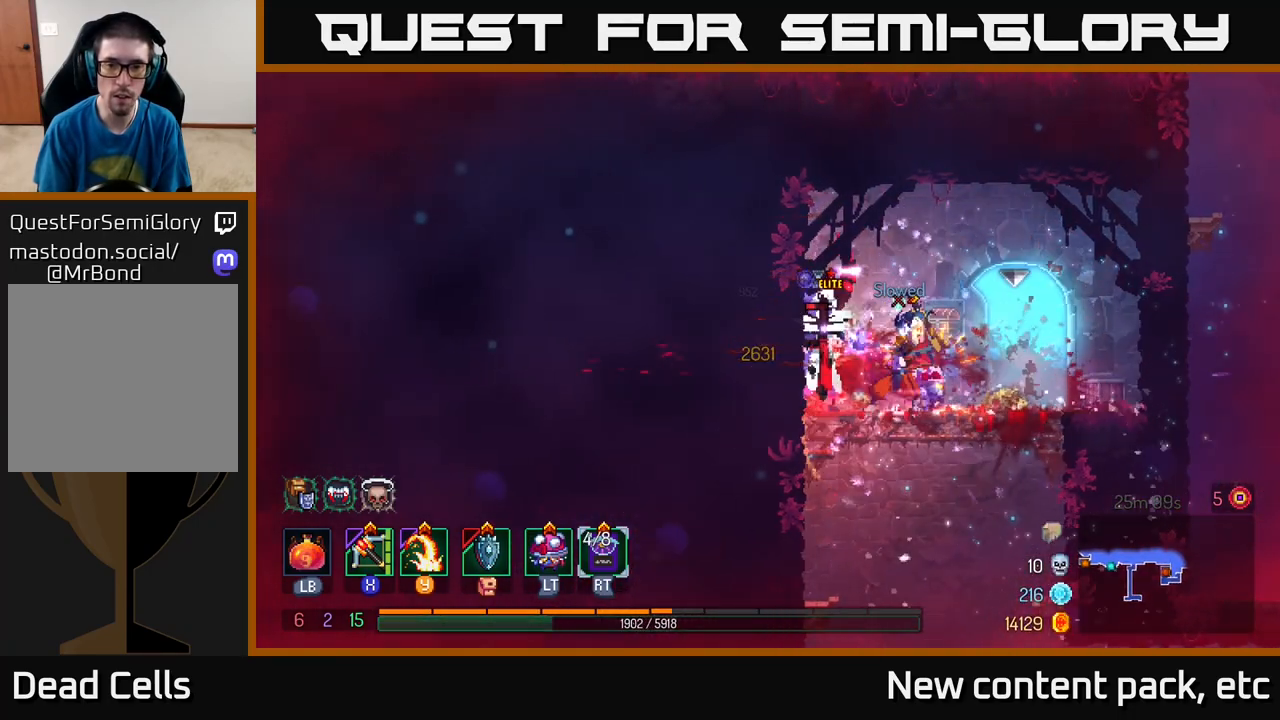
{"buttons": [], "left_stick": "center", "right_stick": "center", "events": [[83, "Y", "down"], [133, "Y", "up"], [217, "Y", "down"], [300, "Y", "up"], [367, "Y", "down"], [450, "Y", "up"]]}
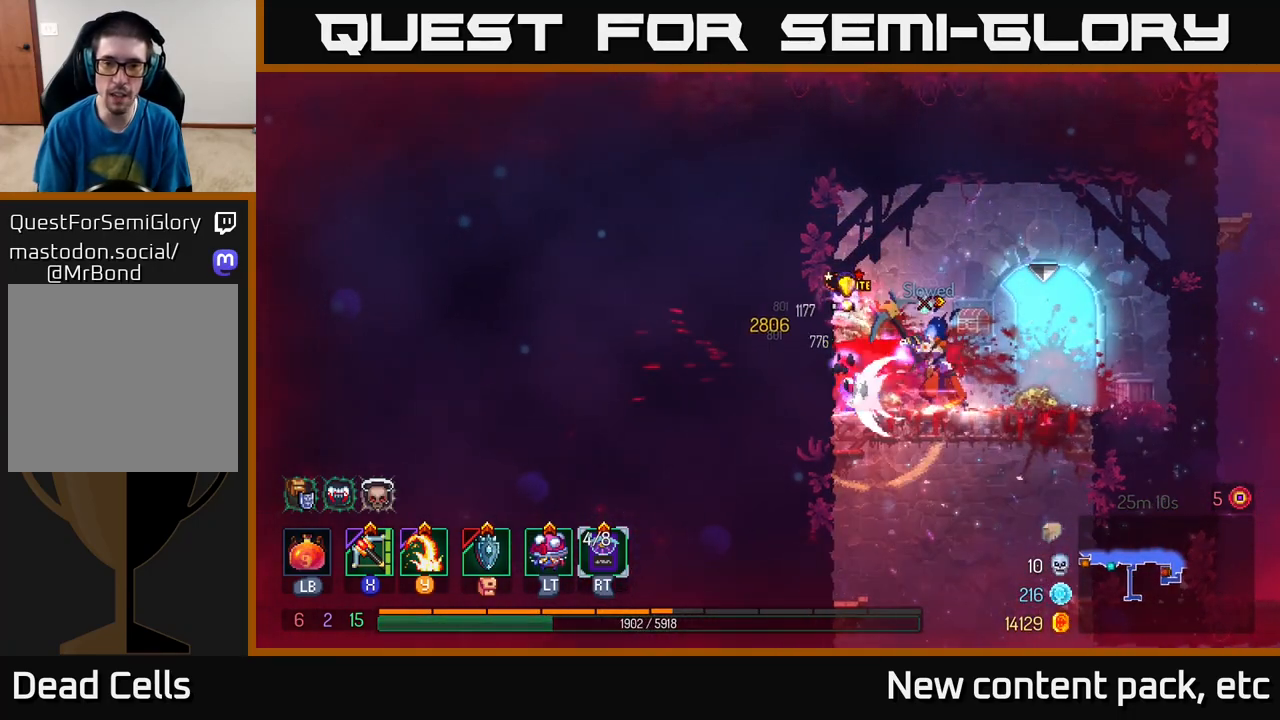
{"buttons": [], "left_stick": "right", "right_stick": "center", "events": [[17, "Y", "down"], [100, "Y", "up"], [200, "left_stick", "right"], [233, "B", "down"], [300, "B", "up"], [383, "B", "down"], [450, "B", "up"]]}
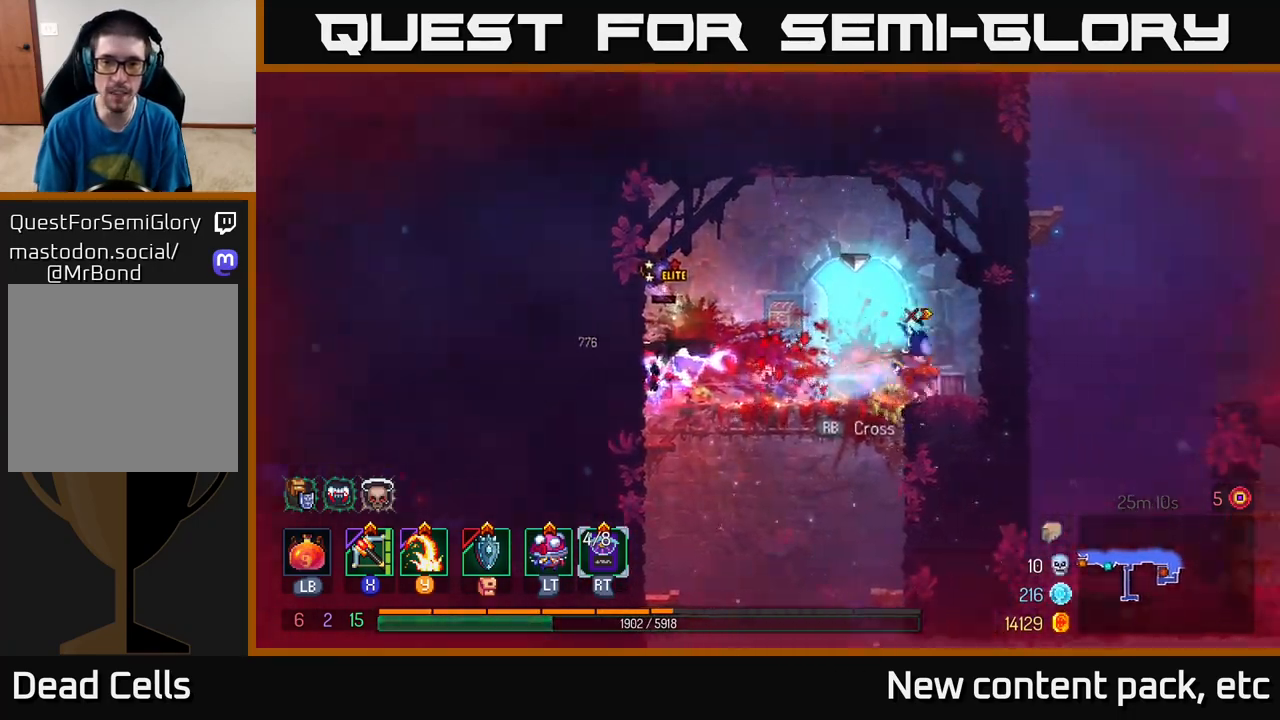
{"buttons": [], "left_stick": "down", "right_stick": "center", "events": [[167, "X", "down"], [200, "left_stick", "left"], [267, "X", "up"], [367, "left_stick", "down-left"], [500, "left_stick", "down"]]}
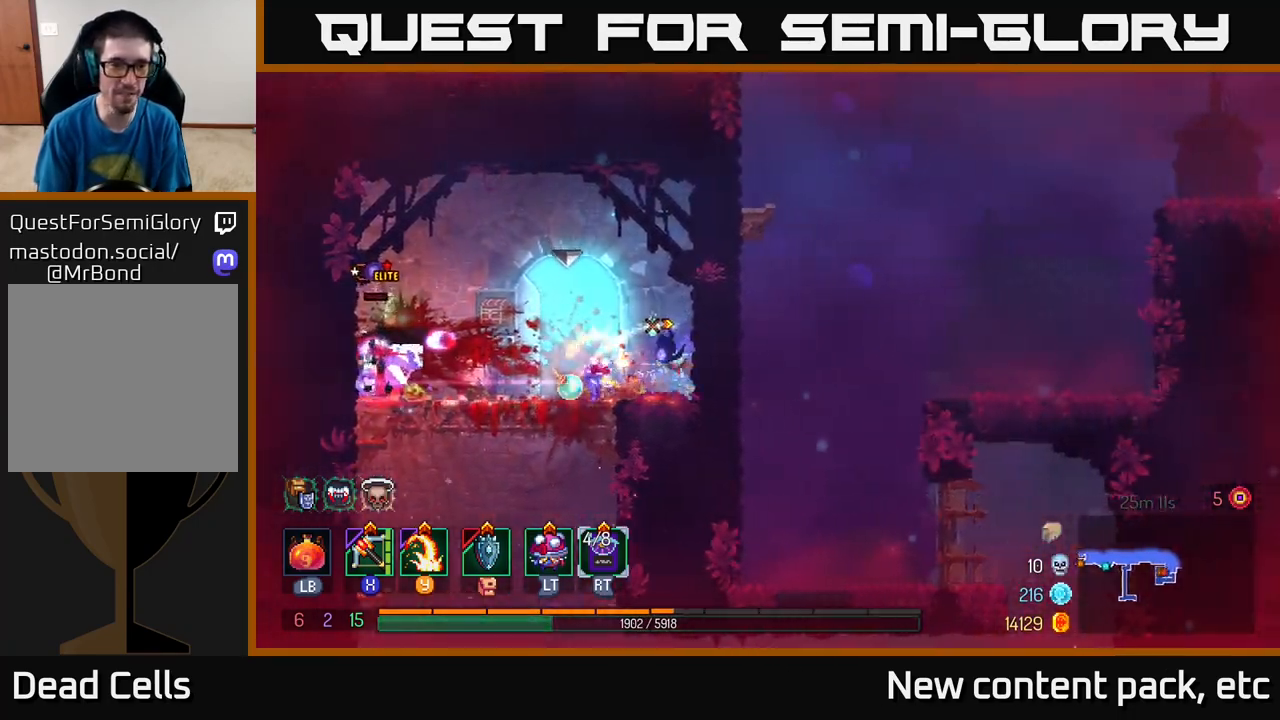
{"buttons": [], "left_stick": "left", "right_stick": "center", "events": [[367, "left_stick", "center"], [417, "left_stick", "left"]]}
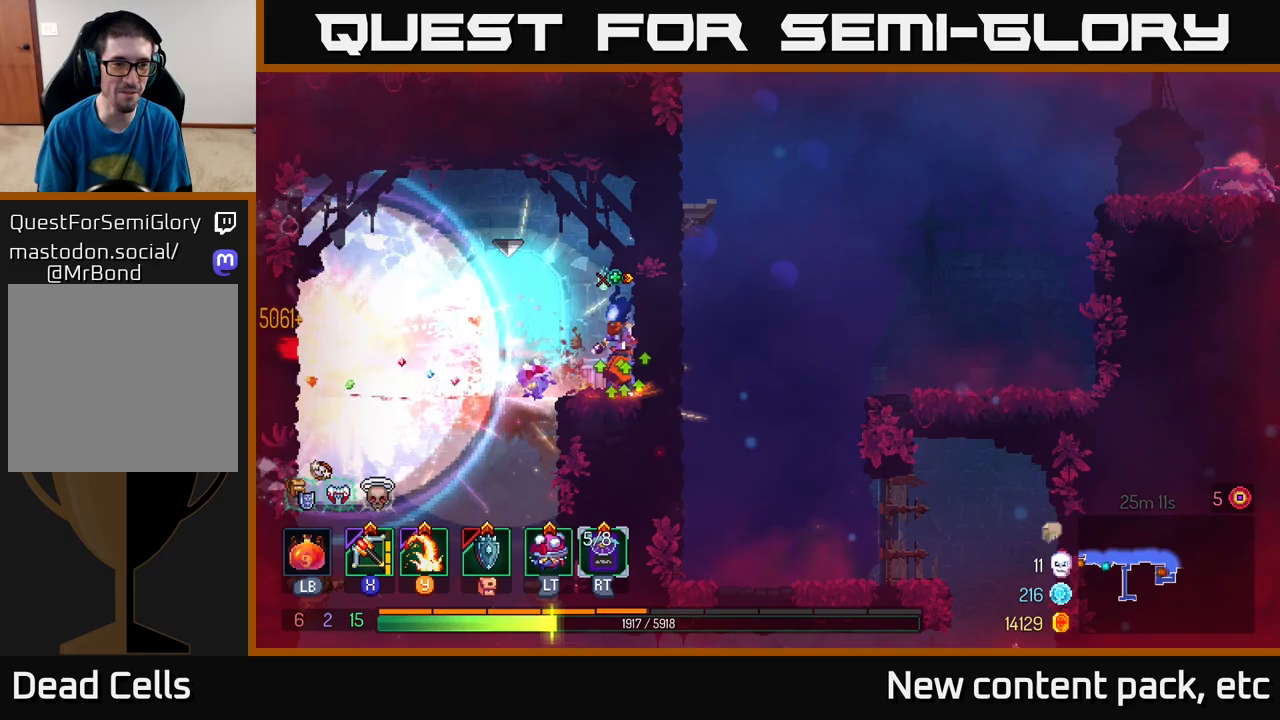
{"buttons": [], "left_stick": "left", "right_stick": "center", "events": [[67, "B", "down"], [183, "B", "up"]]}
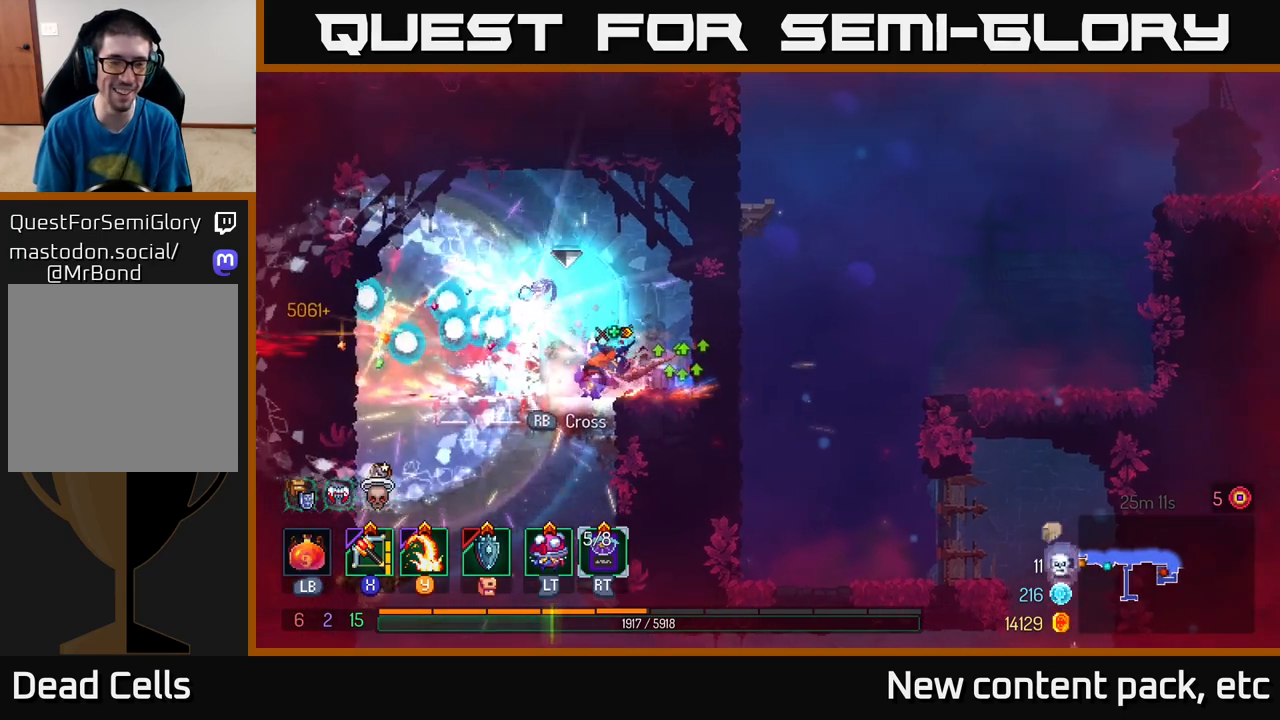
{"buttons": [], "left_stick": "up-left", "right_stick": "center", "events": [[117, "left_stick", "center"], [183, "left_stick", "left"], [450, "left_stick", "up-left"]]}
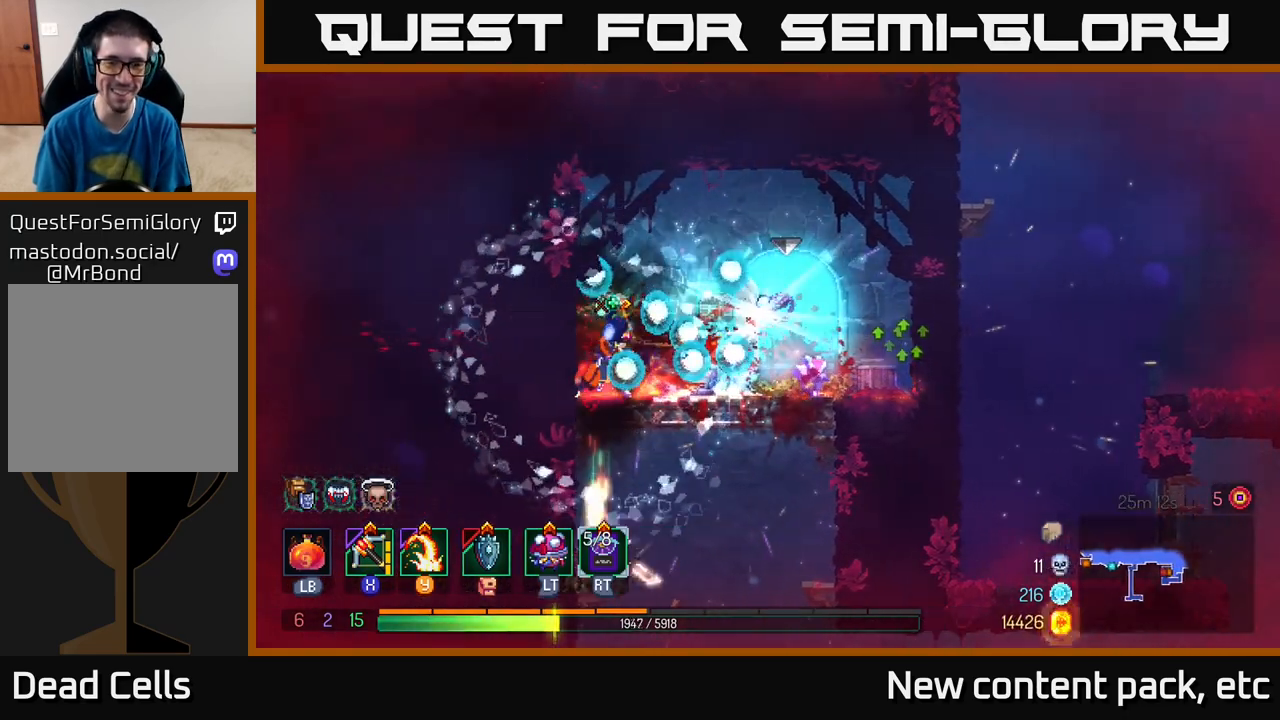
{"buttons": [], "left_stick": "center", "right_stick": "center", "events": [[117, "left_stick", "right"], [300, "left_stick", "center"]]}
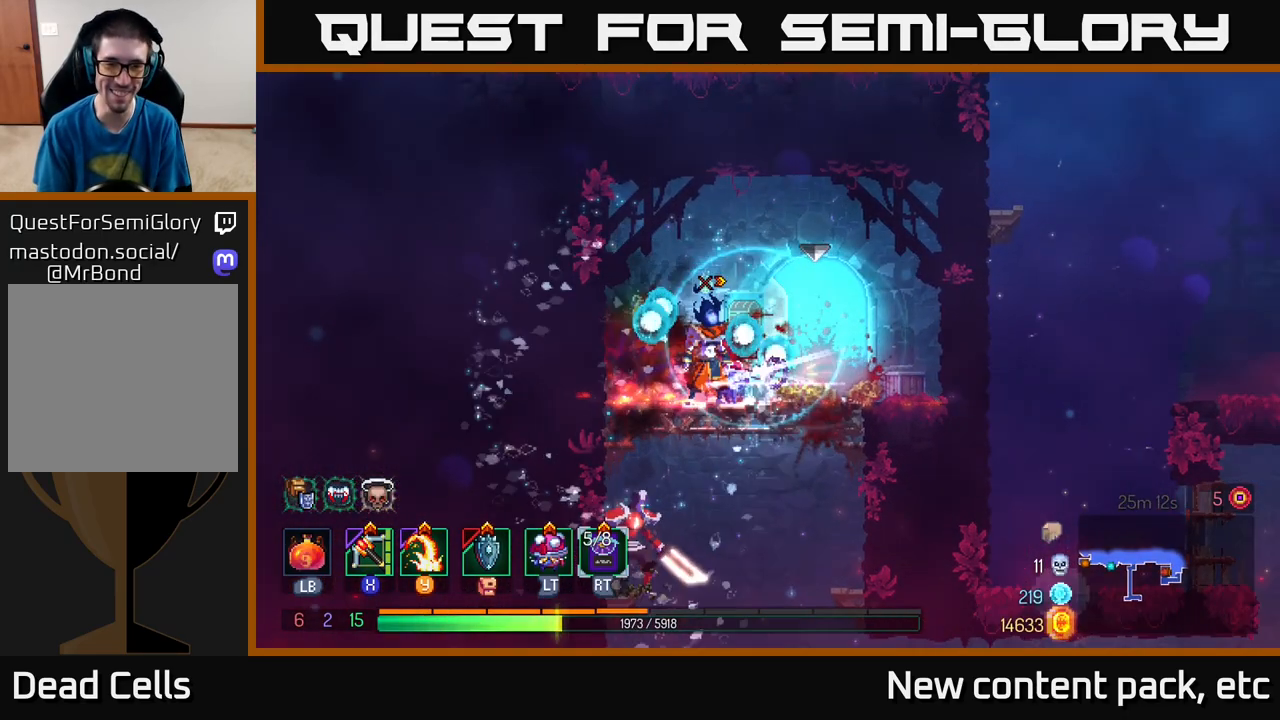
{"buttons": [], "left_stick": "down-left", "right_stick": "center", "events": [[383, "left_stick", "left"], [500, "left_stick", "down-left"]]}
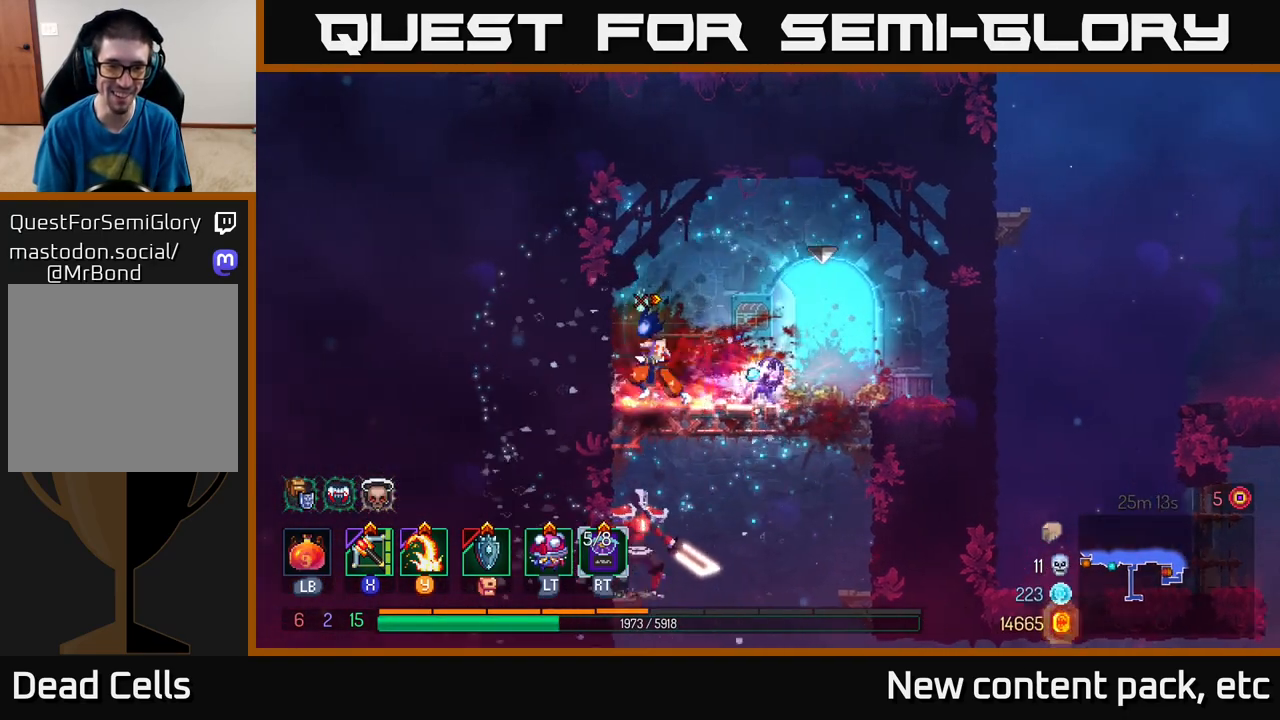
{"buttons": [], "left_stick": "center", "right_stick": "center", "events": [[17, "A", "down"], [83, "A", "up"], [150, "A", "down"], [217, "A", "up"], [433, "left_stick", "center"]]}
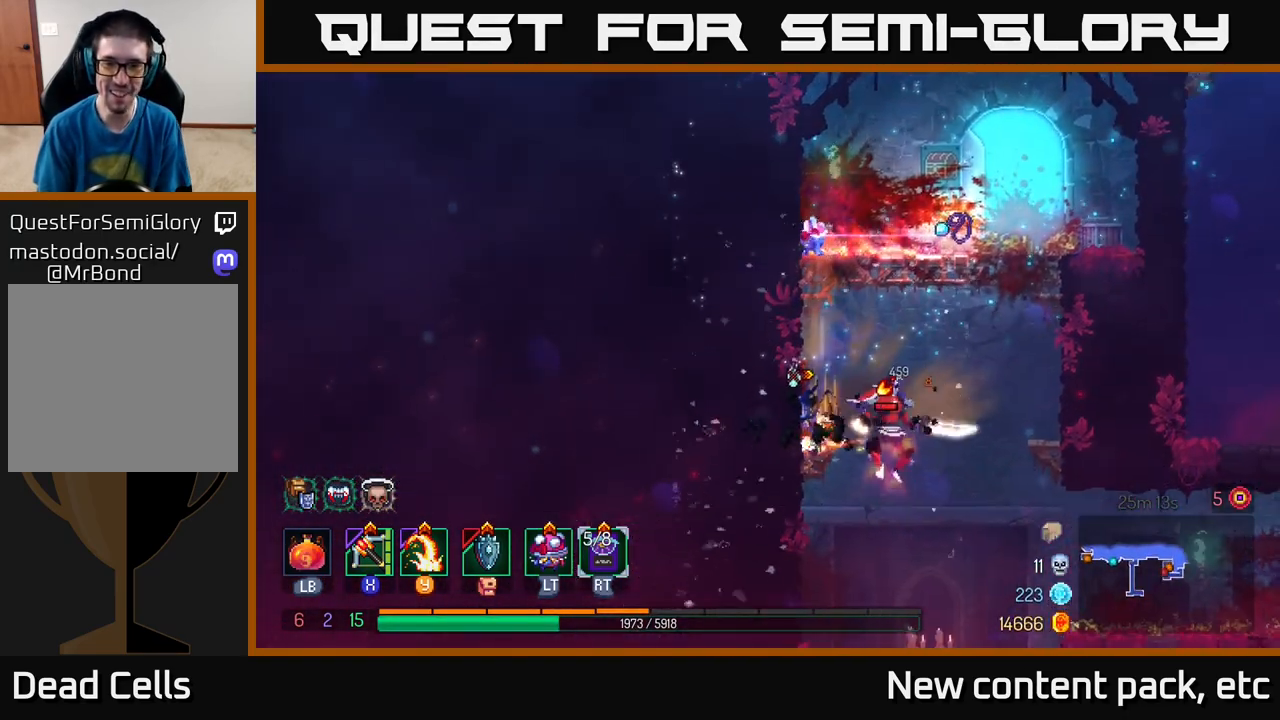
{"buttons": ["A"], "left_stick": "center", "right_stick": "center", "events": [[483, "A", "down"]]}
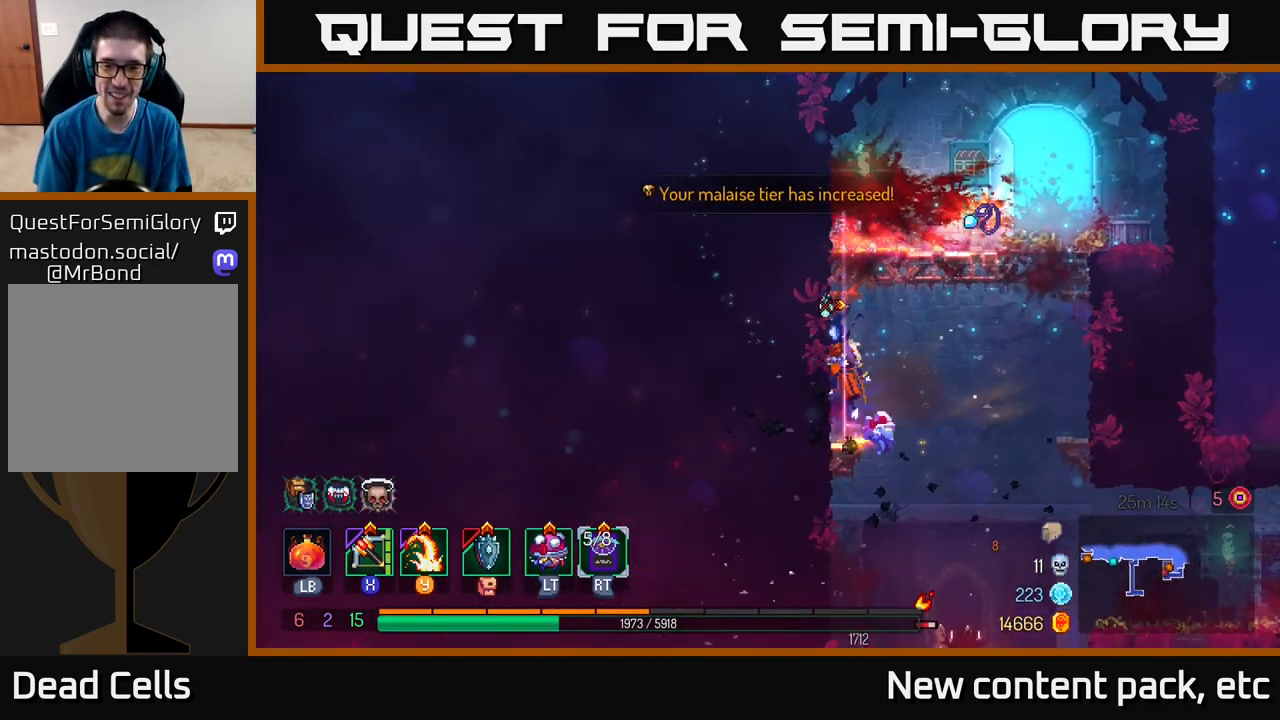
{"buttons": [], "left_stick": "right", "right_stick": "center", "events": [[117, "A", "up"], [167, "A", "down"], [217, "left_stick", "right"], [317, "A", "up"]]}
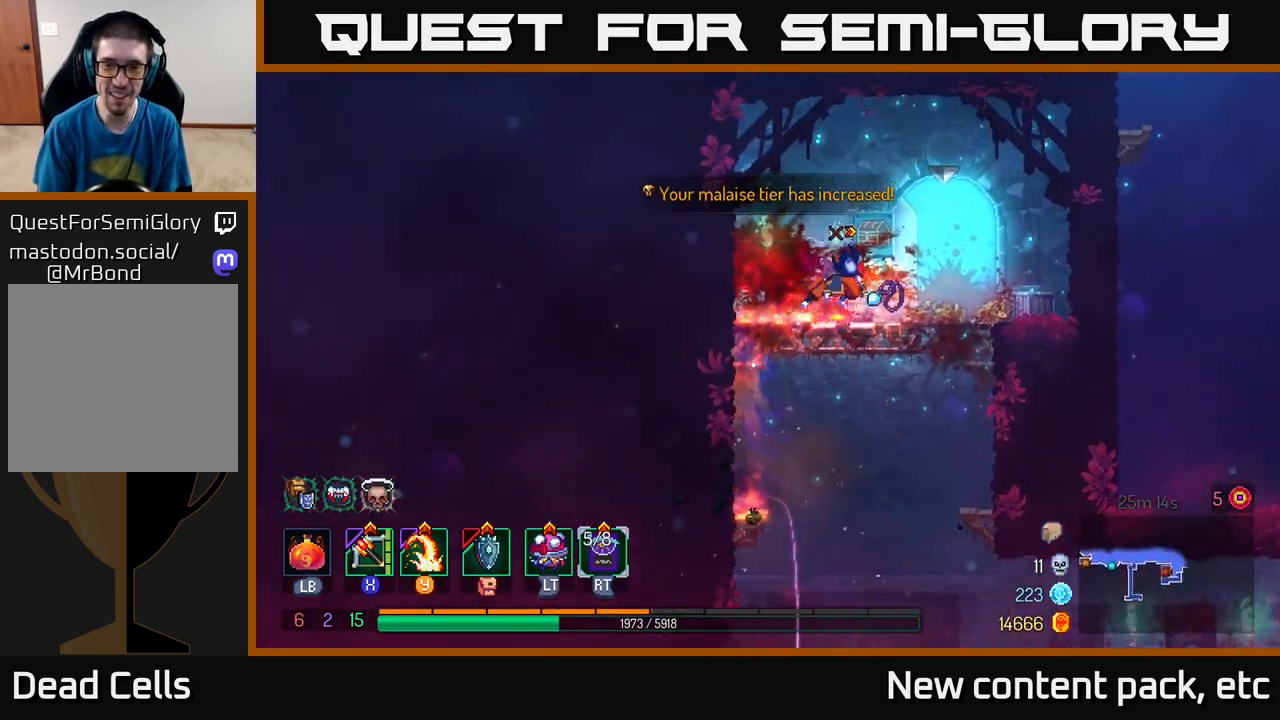
{"buttons": [], "left_stick": "left", "right_stick": "center", "events": [[117, "left_stick", "center"], [200, "left_stick", "right"], [483, "left_stick", "left"]]}
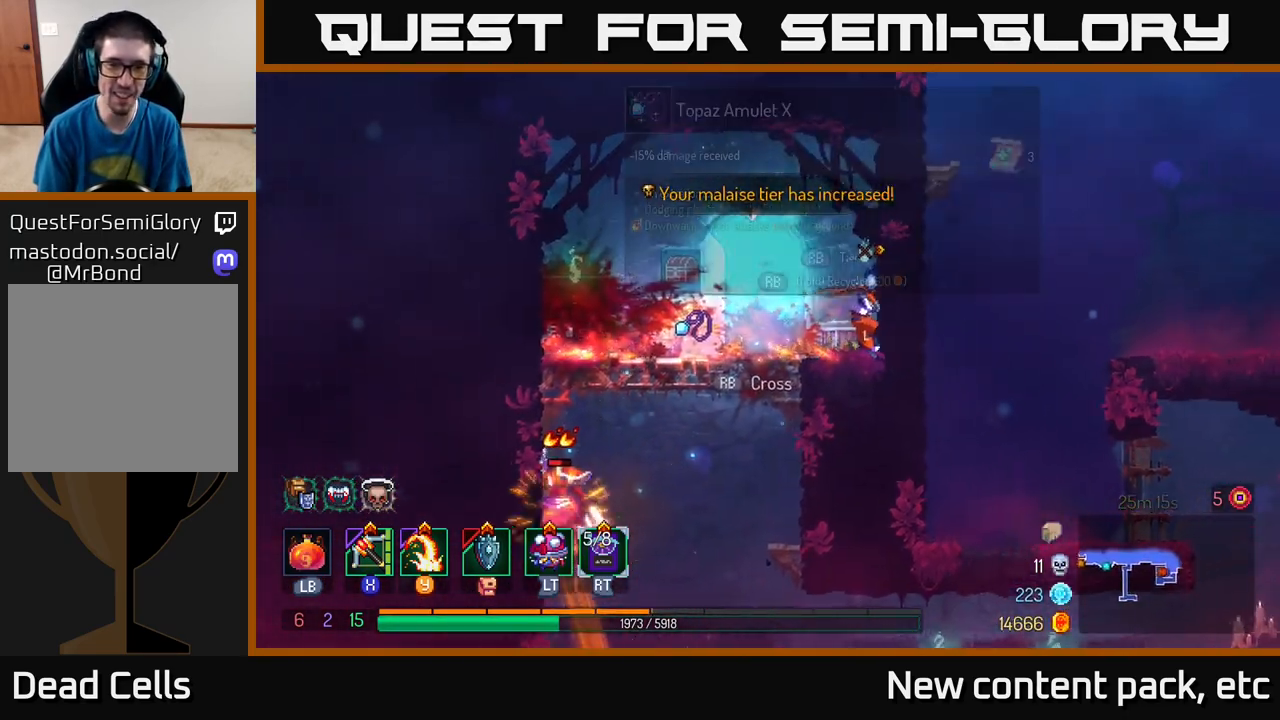
{"buttons": [], "left_stick": "center", "right_stick": "center", "events": [[433, "left_stick", "center"]]}
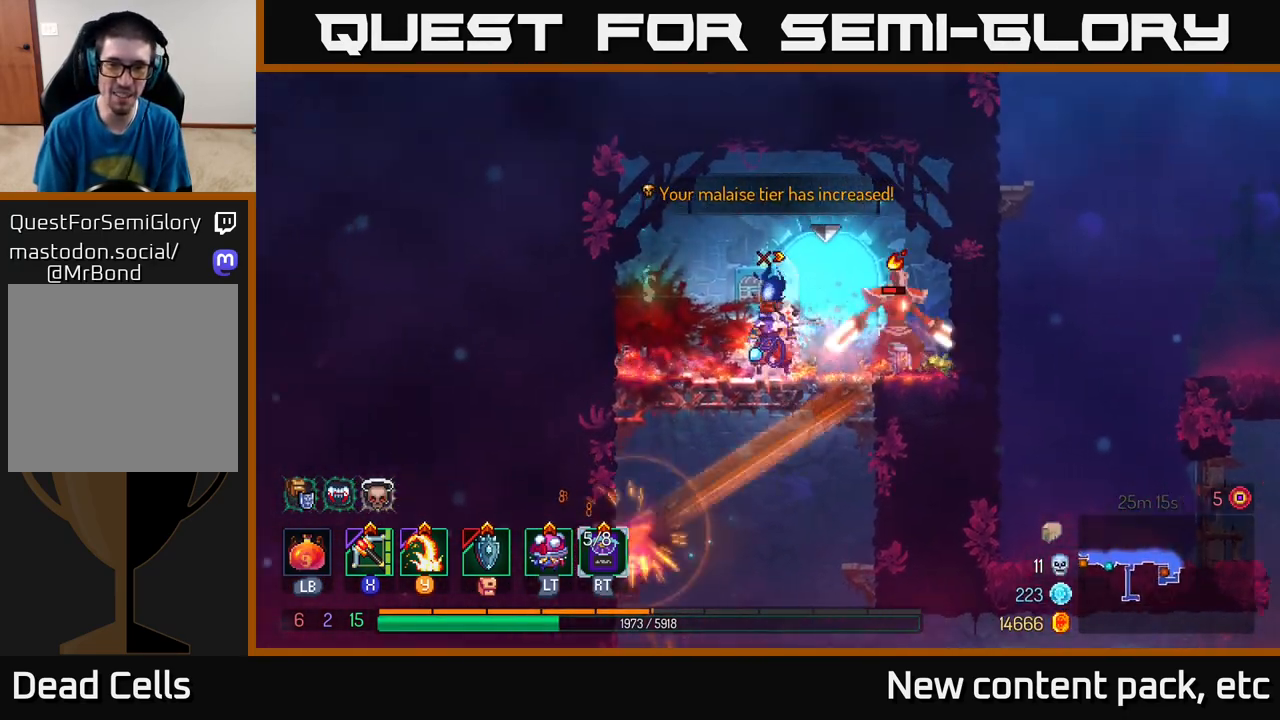
{"buttons": [], "left_stick": "center", "right_stick": "center", "events": [[17, "R1", "down"], [67, "R1", "up"]]}
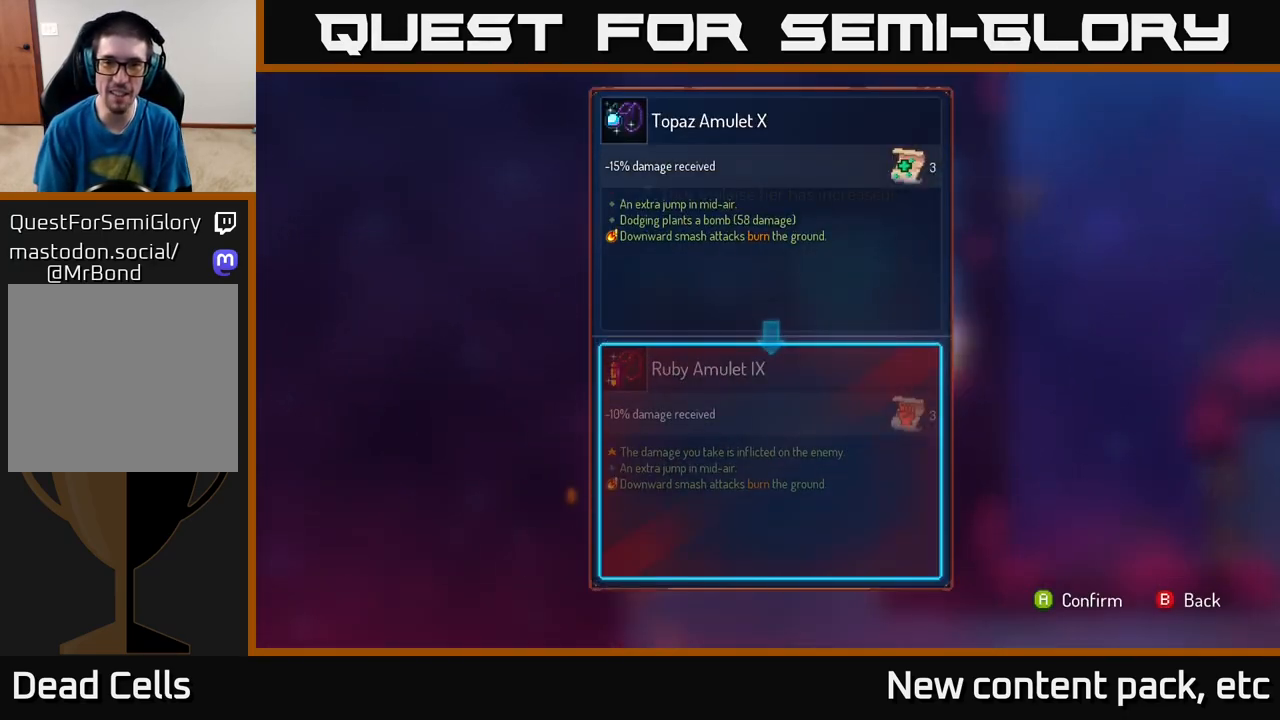
{"buttons": [], "left_stick": "center", "right_stick": "center", "events": []}
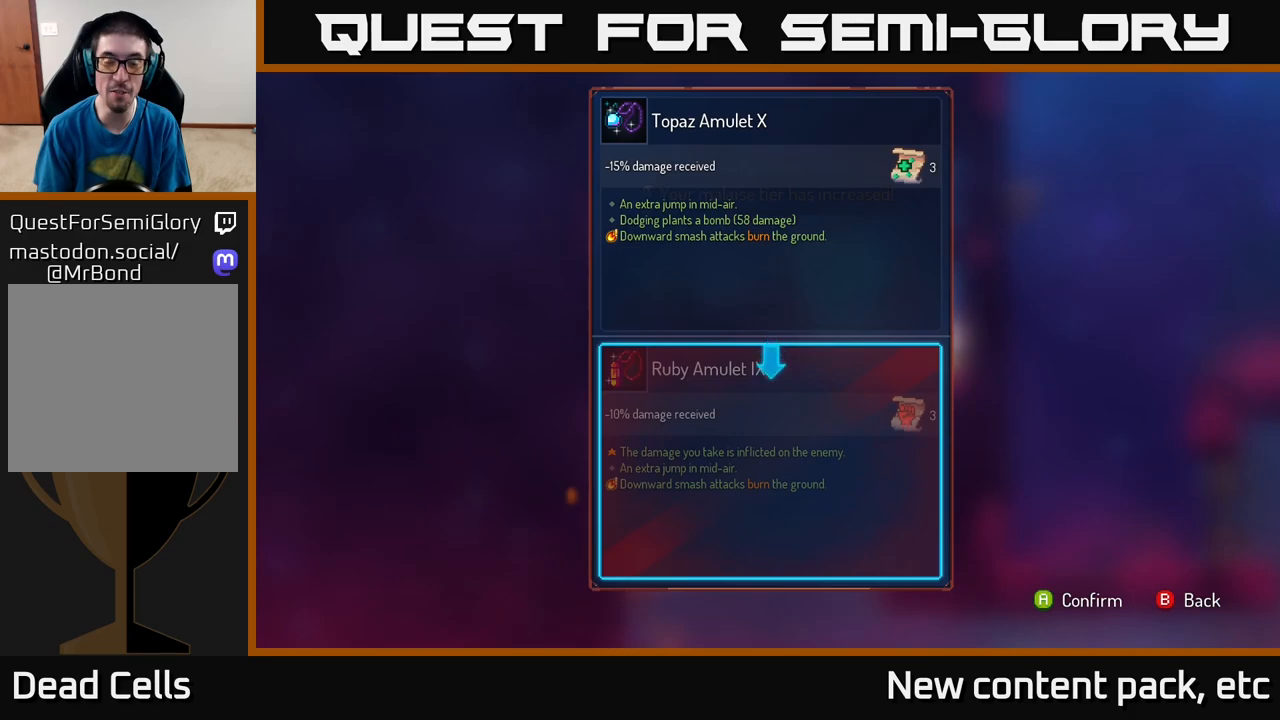
{"buttons": [], "left_stick": "center", "right_stick": "center", "events": []}
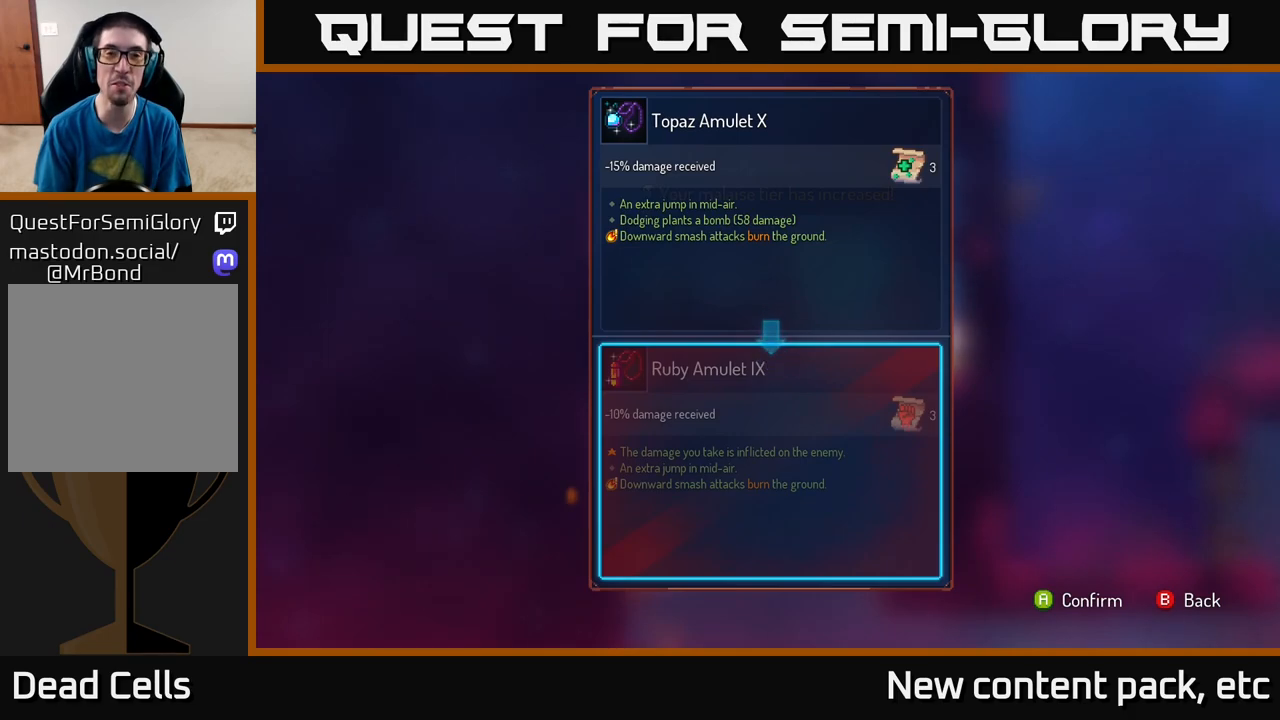
{"buttons": [], "left_stick": "center", "right_stick": "center", "events": []}
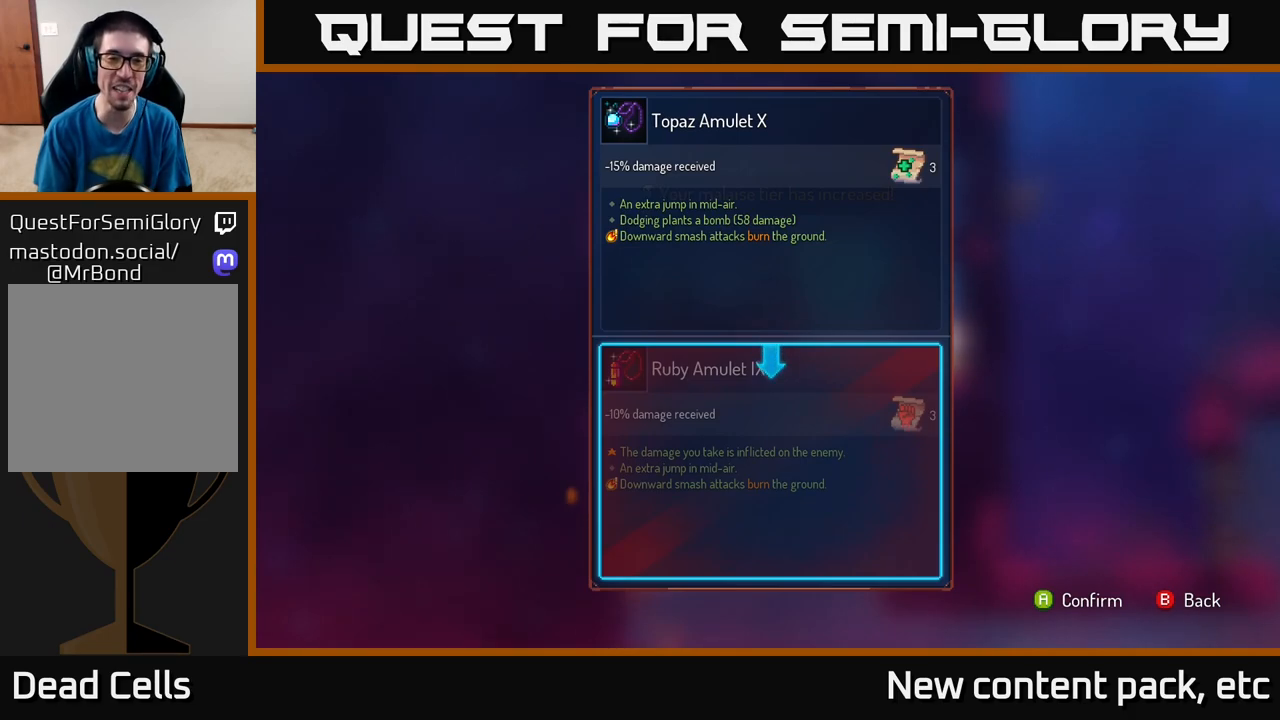
{"buttons": [], "left_stick": "center", "right_stick": "center", "events": []}
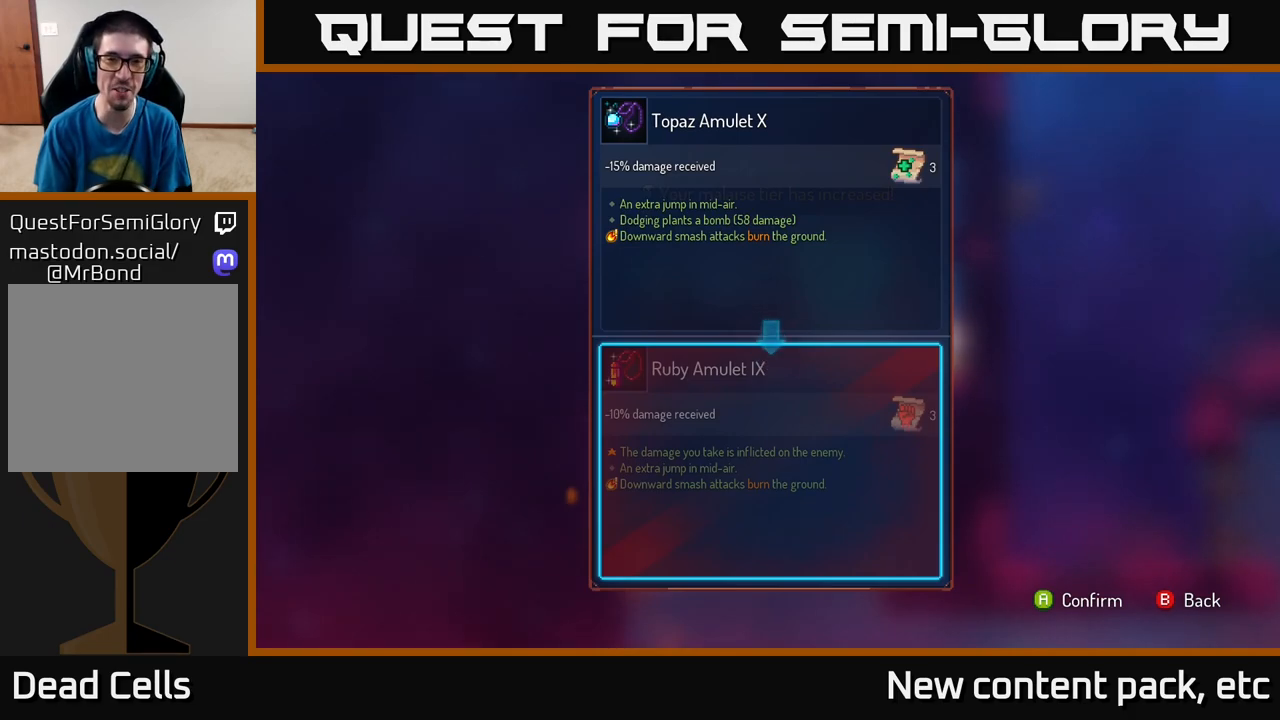
{"buttons": [], "left_stick": "center", "right_stick": "center", "events": []}
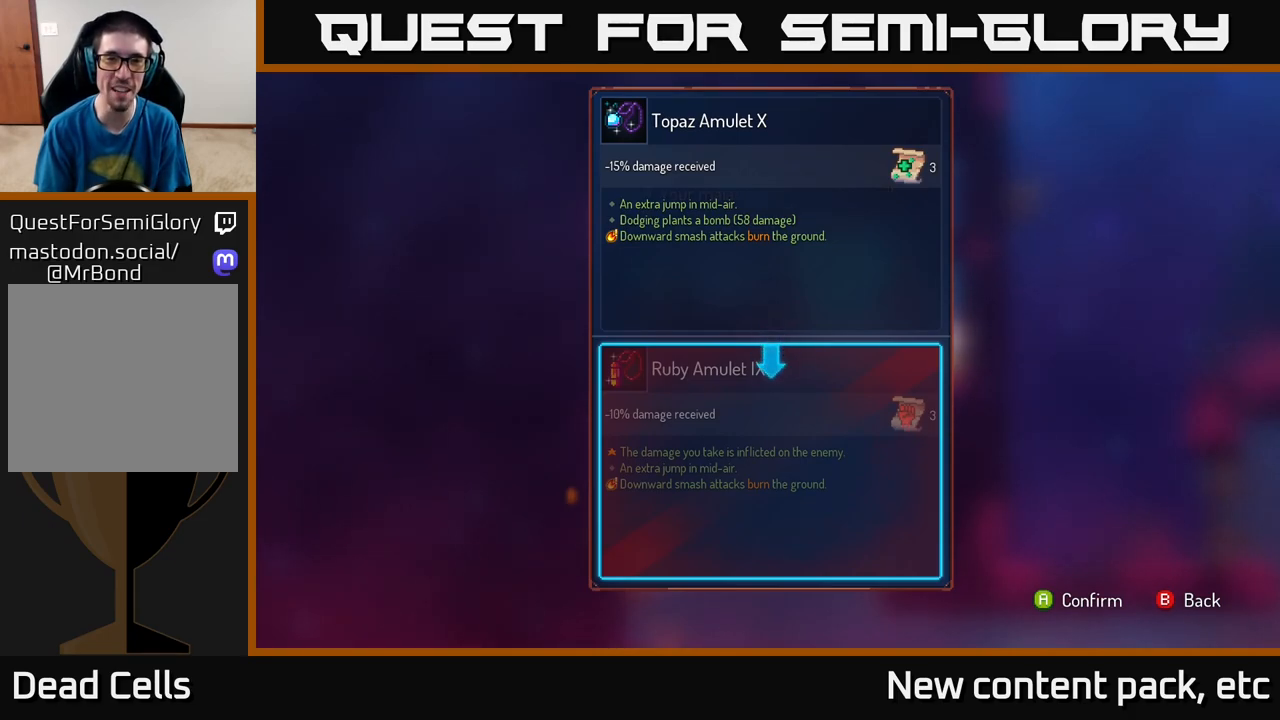
{"buttons": [], "left_stick": "left", "right_stick": "center", "events": [[283, "A", "down"], [367, "A", "up"], [417, "left_stick", "left"]]}
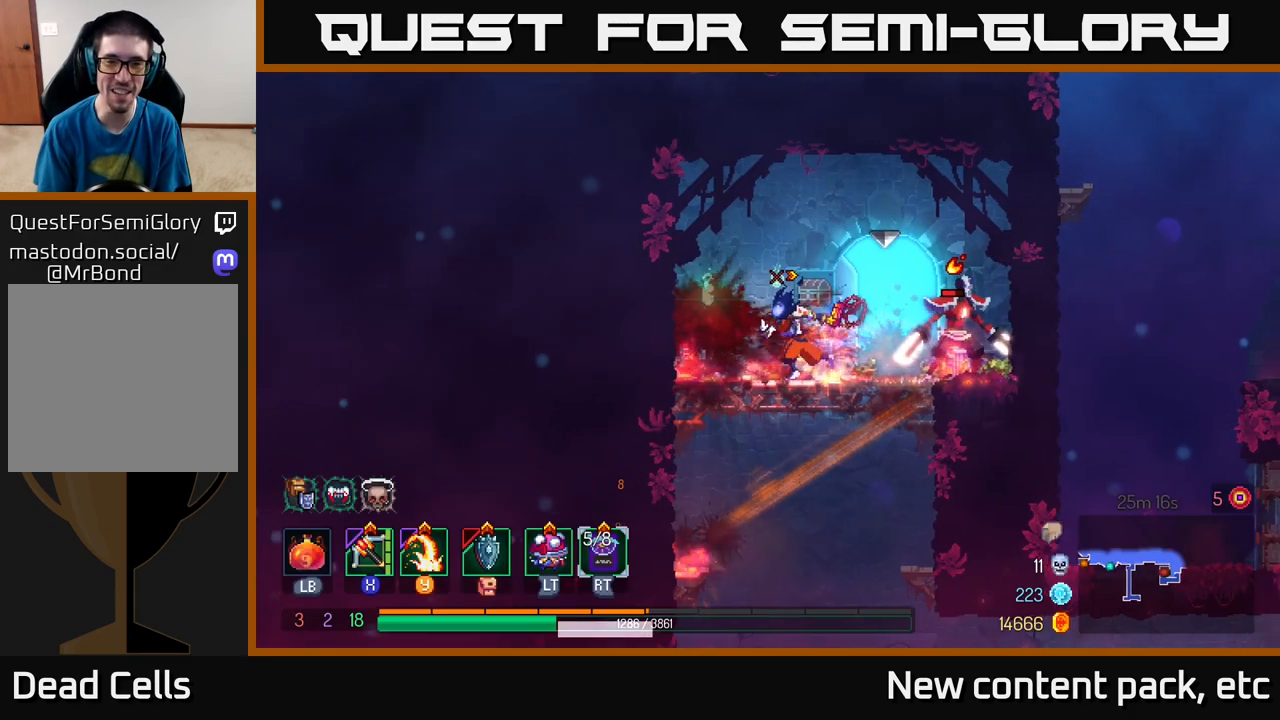
{"buttons": [], "left_stick": "right", "right_stick": "center", "events": [[200, "left_stick", "right"], [233, "X", "down"], [317, "X", "up"]]}